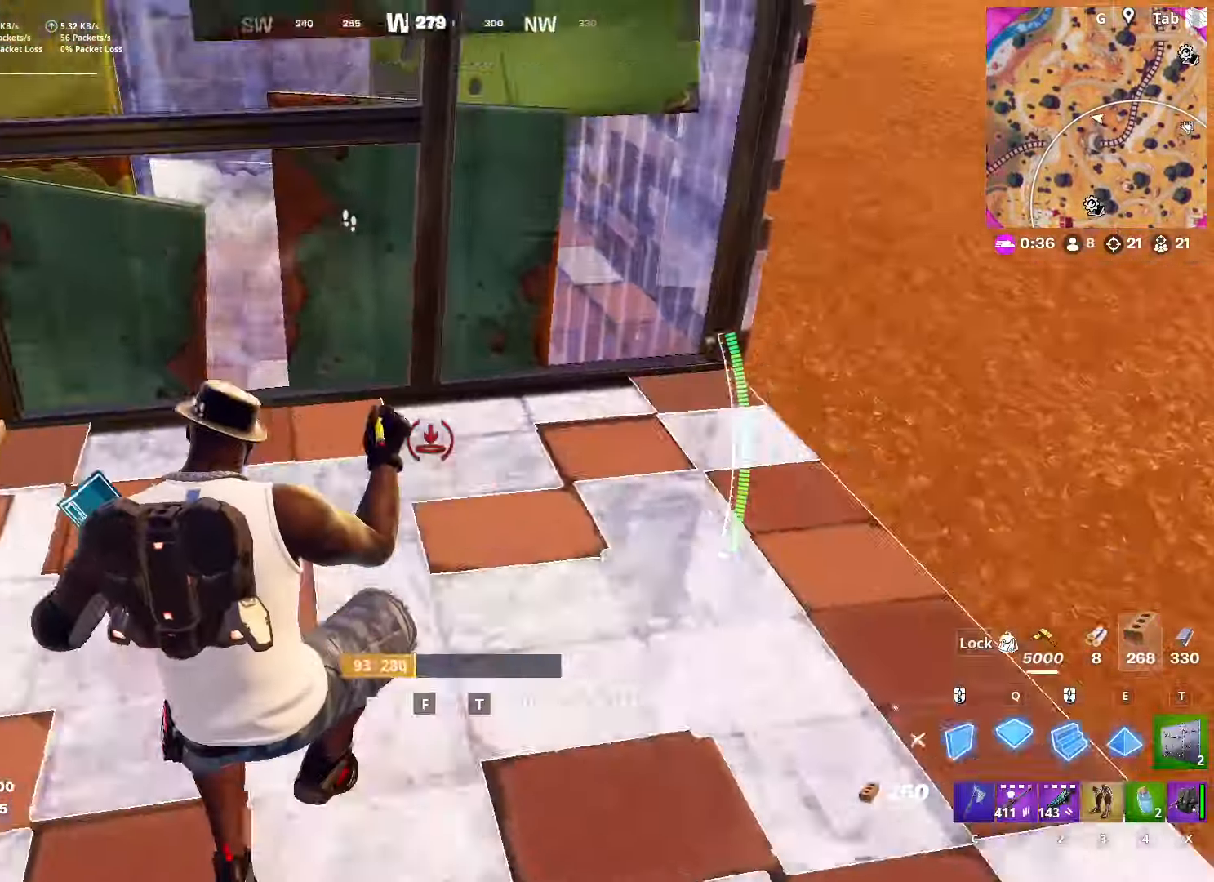
Gameplay with keyboard and mouse; each line is a JSON object with the keys and mouse buttons held at the frame after it. "events" lists presses ("down") and releases ("up") of "1", "2", "3", "4", "5", "a", "alt", "c", "caps_lock", "ctrl", "d", "e", "f", "g", "q", "r", "s", "shift", "space", "t", "tab", "v", "w", "x", "z", "mouse_left", "mouse_wheel" and "mouse_right" between this image and that frame as [ms after this image, input, new state], when the widget could be followed in between. "mouse_left", "mouse_wheel", "mouse_right" = the "left", "wheel", "right" buttons of the "mouse" list. No other keys are recorded. "wheel" means that the mouse wheel is clicked or scrolled. "mouse_move" is the direction in which the mouse moves at that frame (one of eight, or "still"), when it could be read.
{"keys": [], "mouse": ["left"], "mouse_move": "right", "events": [[33, "space", "up"], [133, "q", "up"], [217, "d", "down"], [317, "w", "up"], [400, "d", "up"]]}
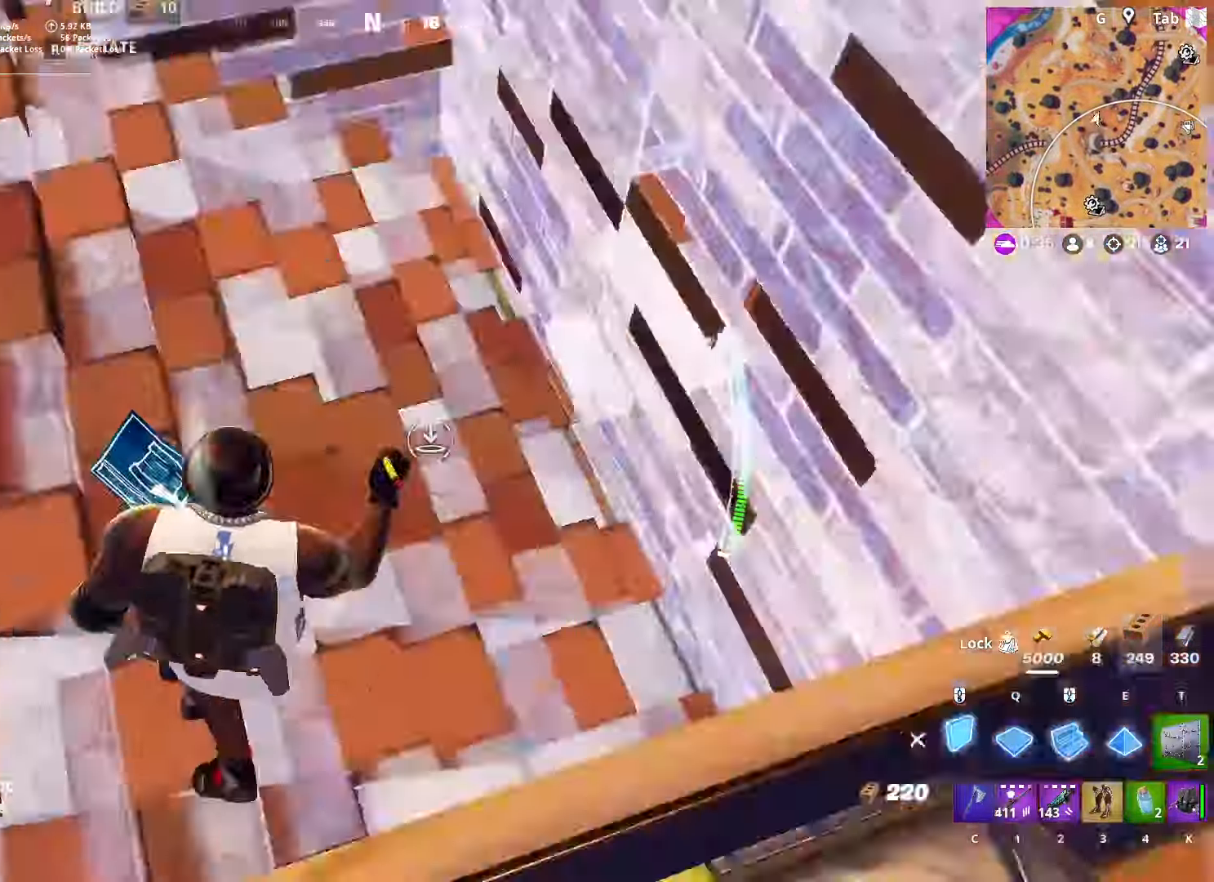
{"keys": ["d", "w"], "mouse": [], "mouse_move": "still", "events": [[150, "shift", "down"], [200, "mouse_left", "up"], [284, "d", "down"], [284, "shift", "up"], [417, "w", "down"]]}
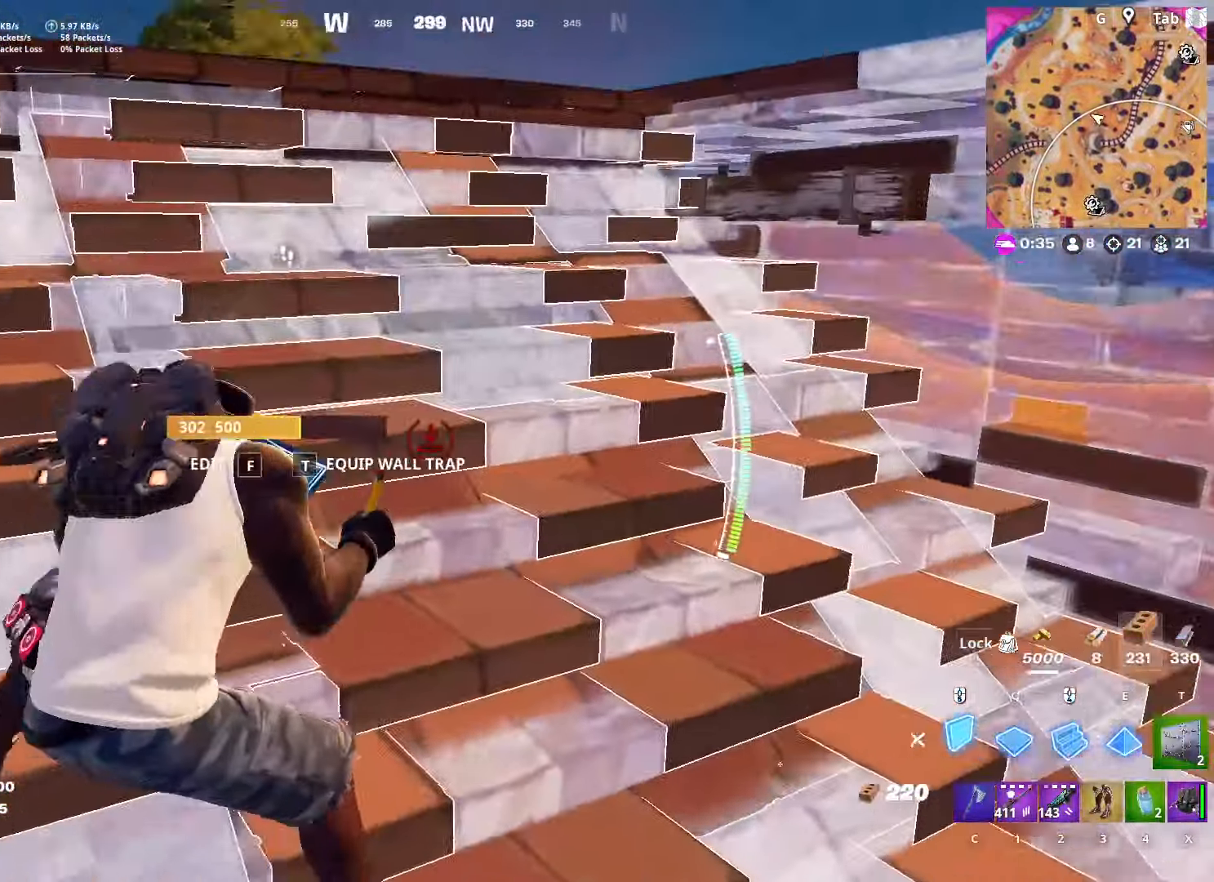
{"keys": ["d", "w"], "mouse": [], "mouse_move": "up-left", "events": [[16, "space", "down"], [117, "1", "down"], [251, "space", "up"], [301, "1", "up"]]}
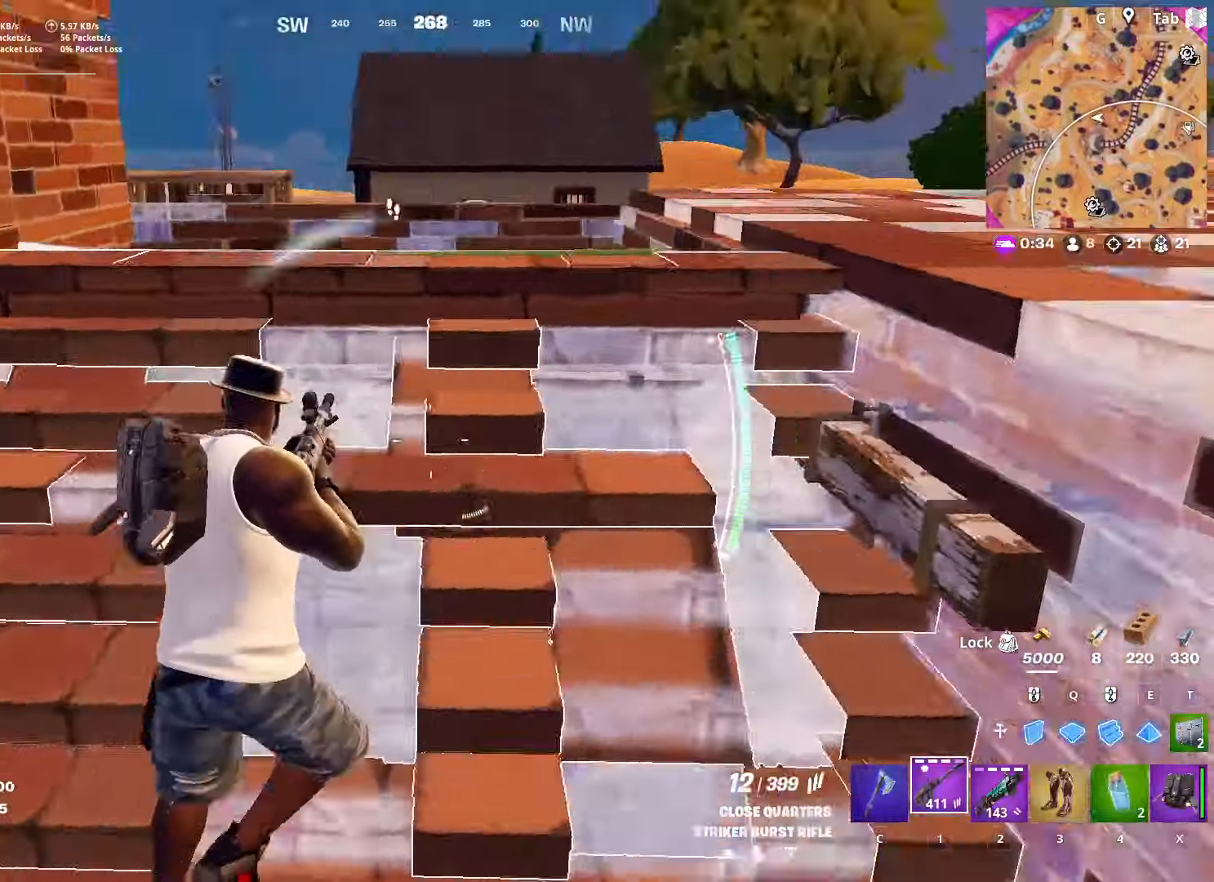
{"keys": ["w"], "mouse": ["left"], "mouse_move": "right", "events": [[217, "q", "down"], [267, "d", "up"], [317, "mouse_left", "down"], [450, "q", "up"]]}
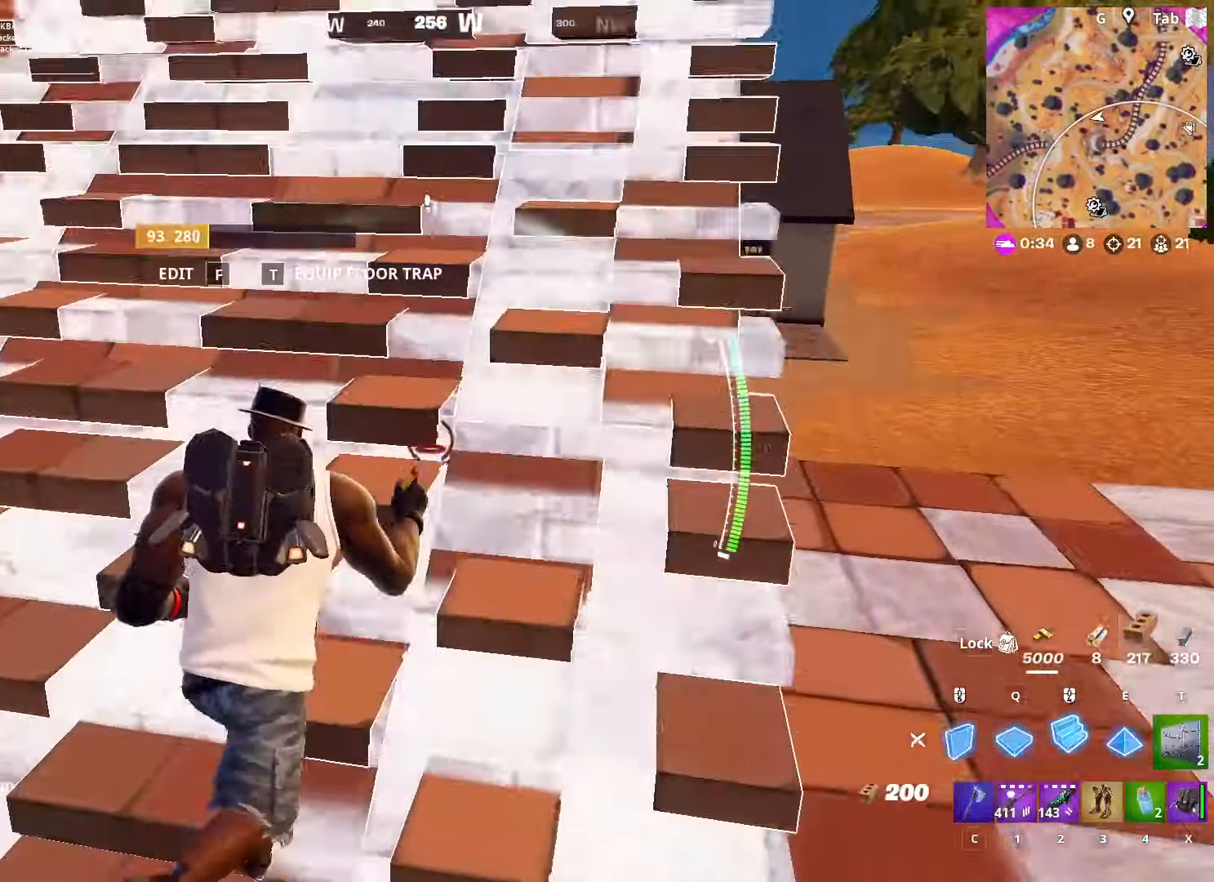
{"keys": ["d", "w"], "mouse": [], "mouse_move": "down", "events": [[251, "1", "down"], [284, "mouse_left", "up"], [417, "1", "up"], [417, "d", "down"]]}
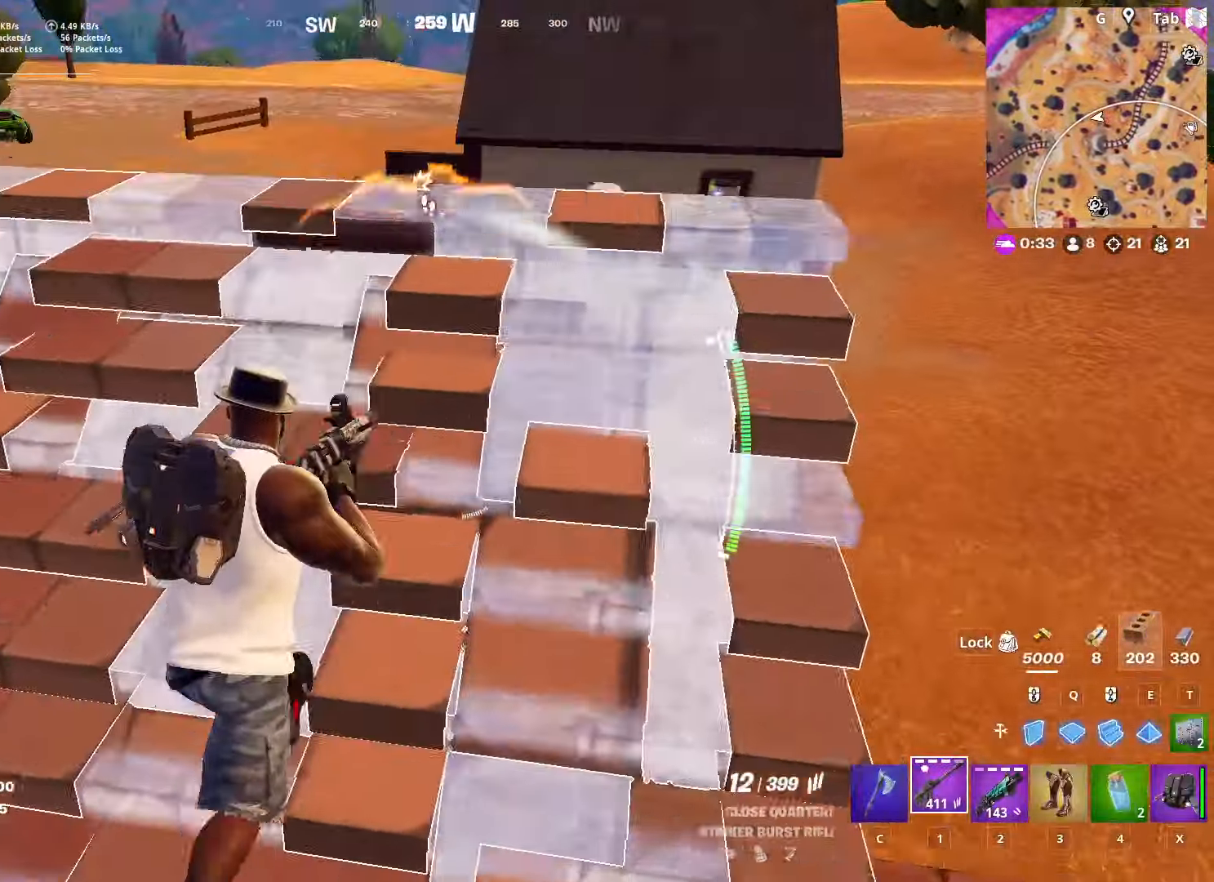
{"keys": ["shift"], "mouse": ["right"], "mouse_move": "down", "events": [[267, "w", "up"], [350, "mouse_right", "down"], [400, "shift", "down"], [450, "d", "up"]]}
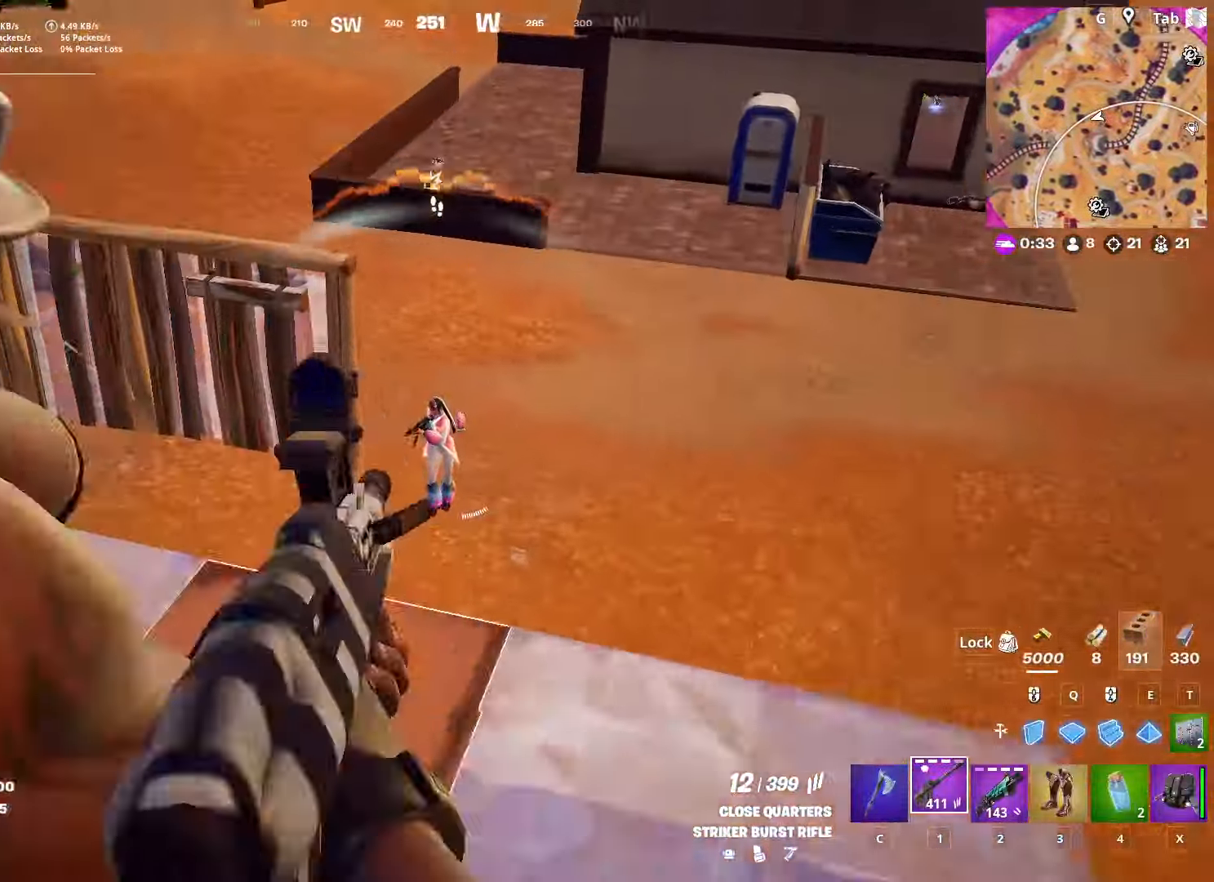
{"keys": ["a"], "mouse": ["left", "right"], "mouse_move": "down", "events": [[34, "mouse_left", "down"], [34, "shift", "up"], [34, "space", "down"], [84, "w", "down"], [217, "space", "up"], [267, "w", "up"], [467, "a", "down"]]}
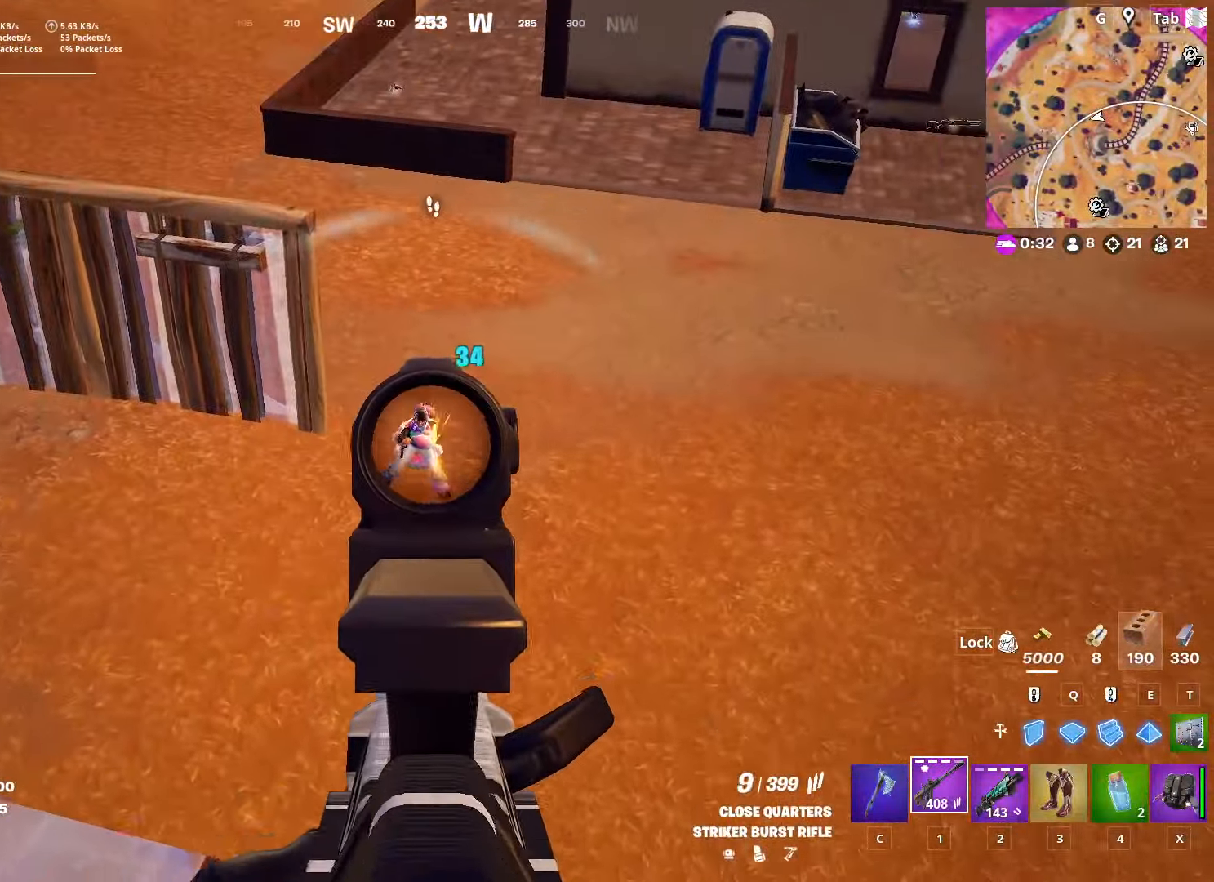
{"keys": ["a"], "mouse": ["left", "right"], "mouse_move": "up", "events": []}
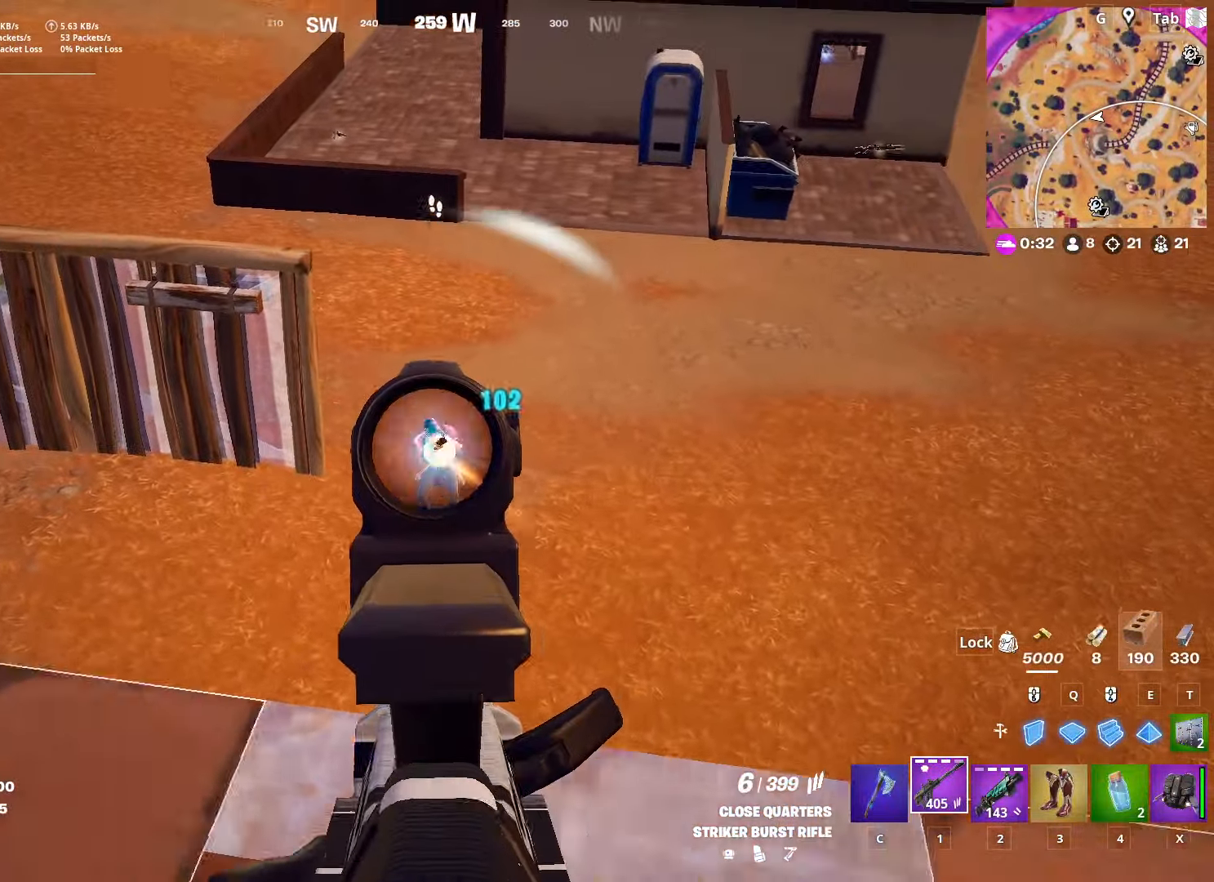
{"keys": ["d"], "mouse": ["left", "right"], "mouse_move": "left", "events": [[150, "a", "up"], [150, "d", "down"]]}
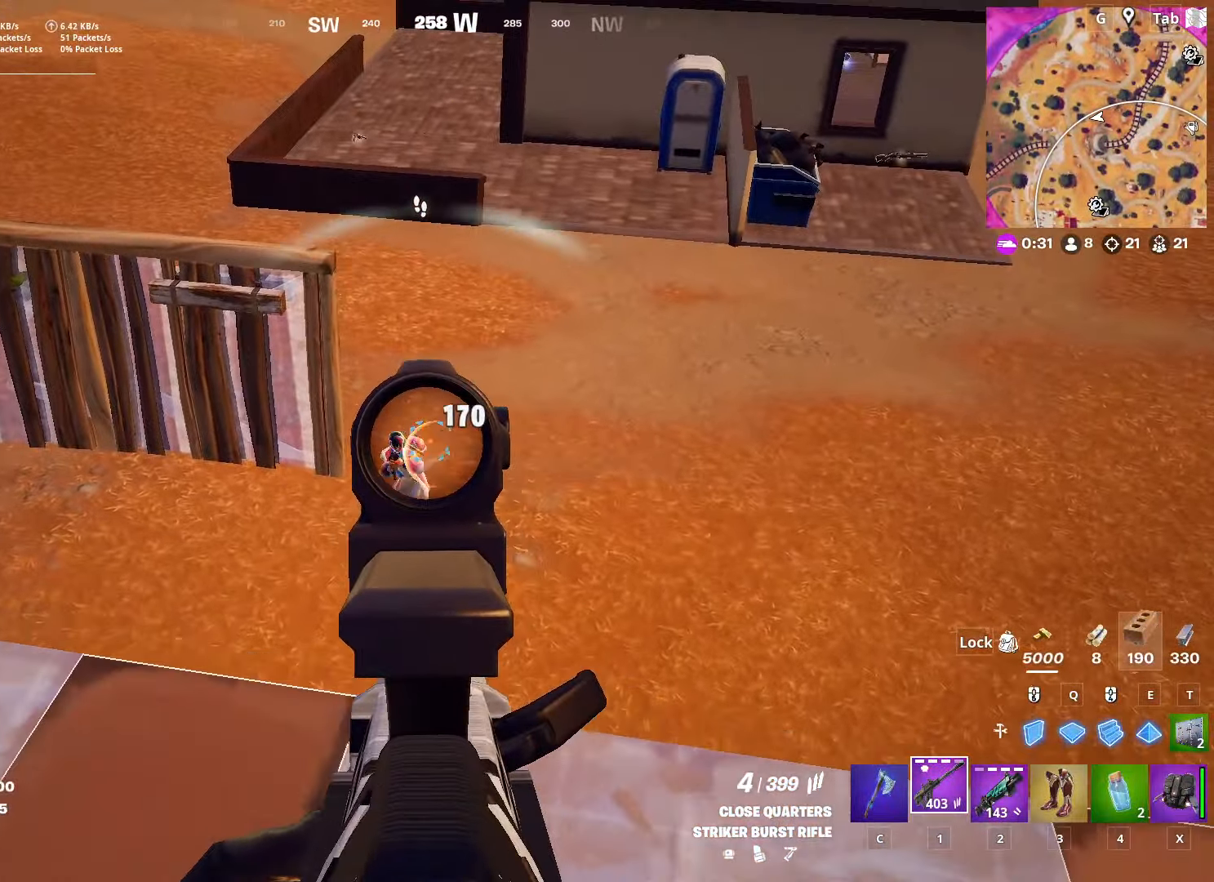
{"keys": ["a"], "mouse": ["left", "right"], "mouse_move": "left", "events": [[33, "w", "down"], [217, "d", "up"], [367, "a", "down"], [367, "w", "up"]]}
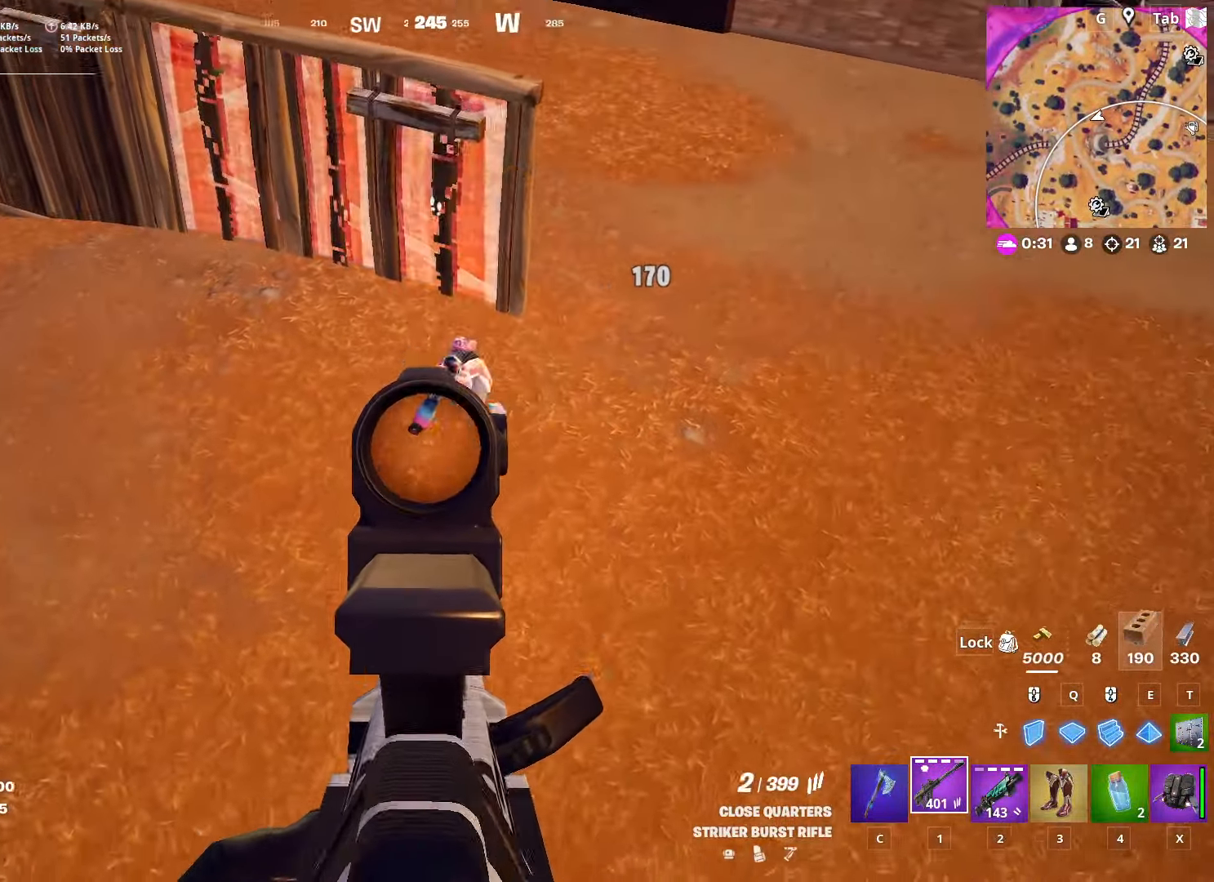
{"keys": ["a", "w"], "mouse": [], "mouse_move": "still", "events": [[467, "mouse_left", "up"], [467, "mouse_right", "up"], [467, "w", "down"]]}
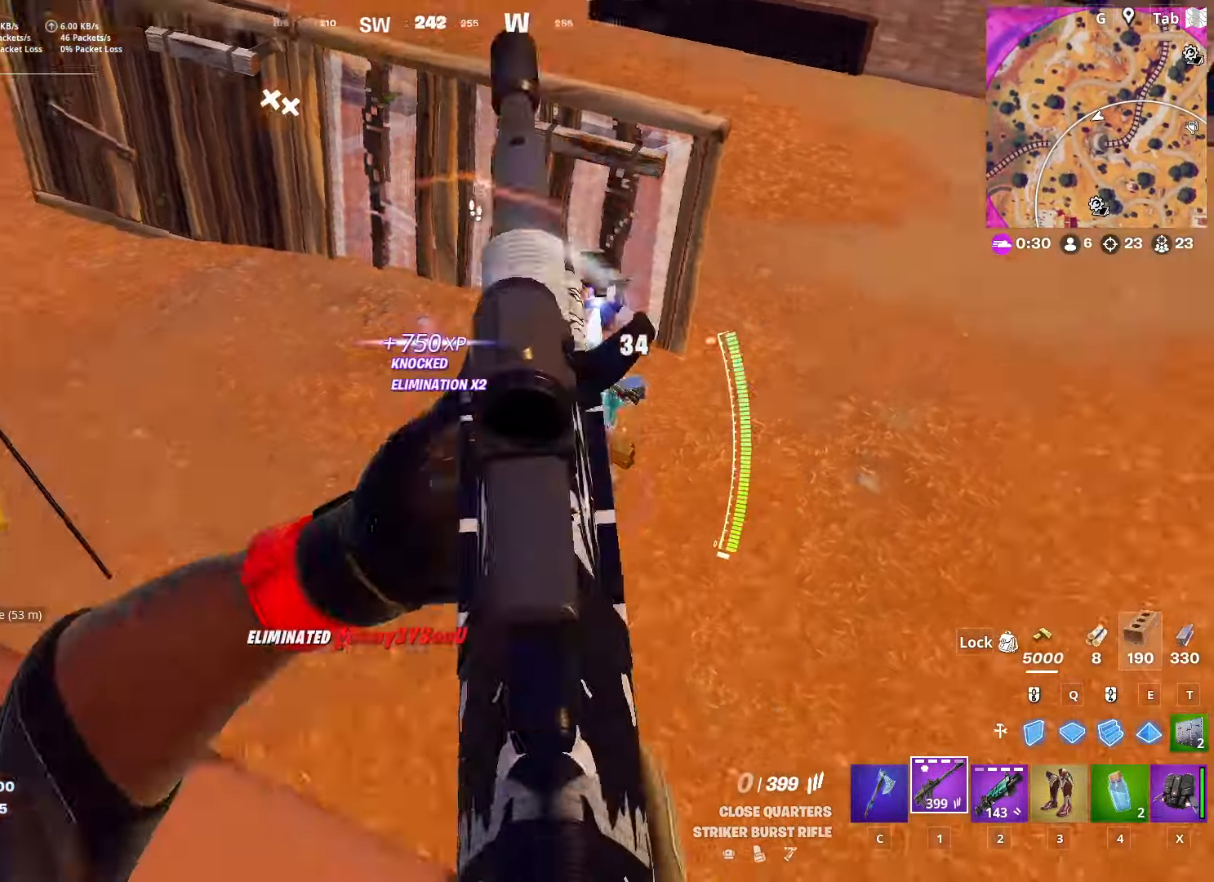
{"keys": ["d", "w"], "mouse": [], "mouse_move": "left", "events": [[67, "a", "up"], [67, "r", "down"], [200, "r", "up"], [400, "d", "down"]]}
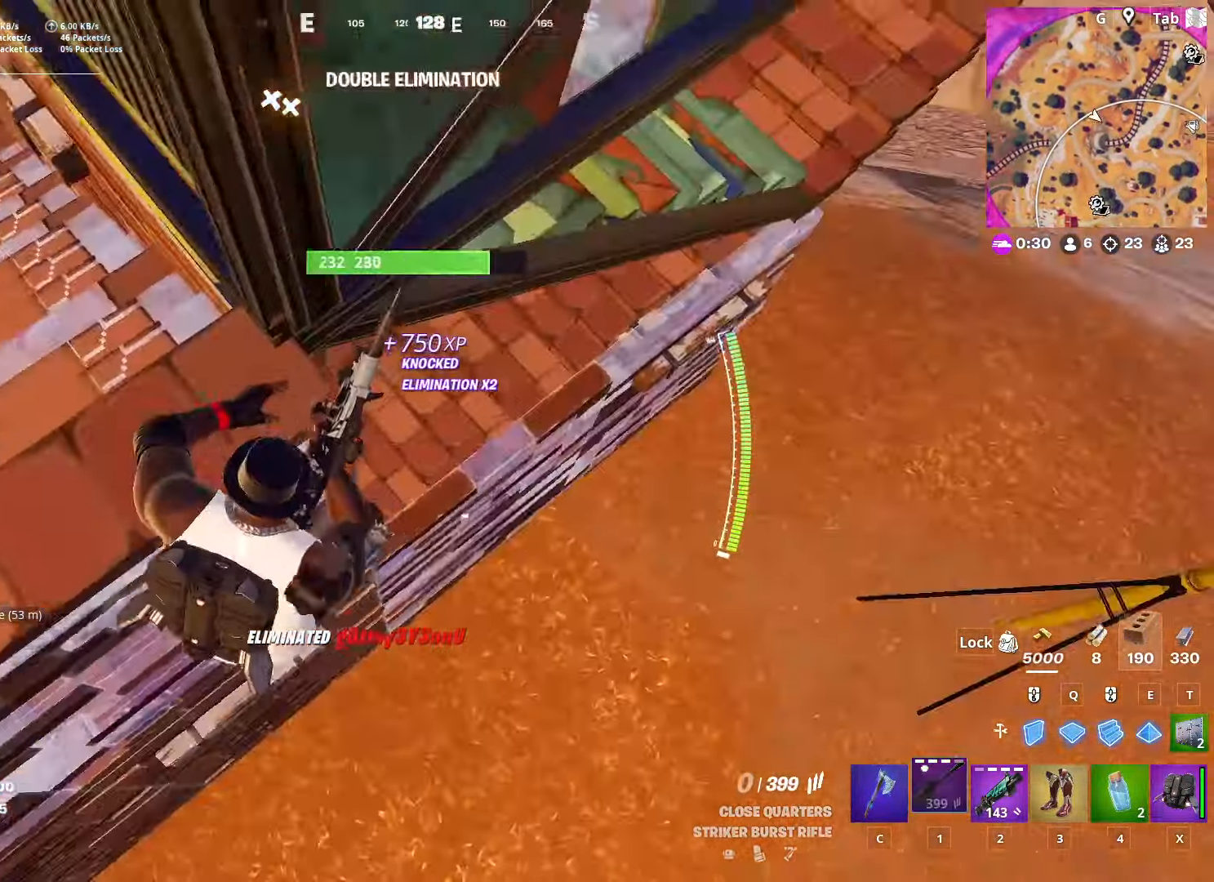
{"keys": ["d", "w"], "mouse": [], "mouse_move": "up", "events": [[34, "w", "up"], [184, "s", "down"], [367, "s", "up"], [501, "w", "down"]]}
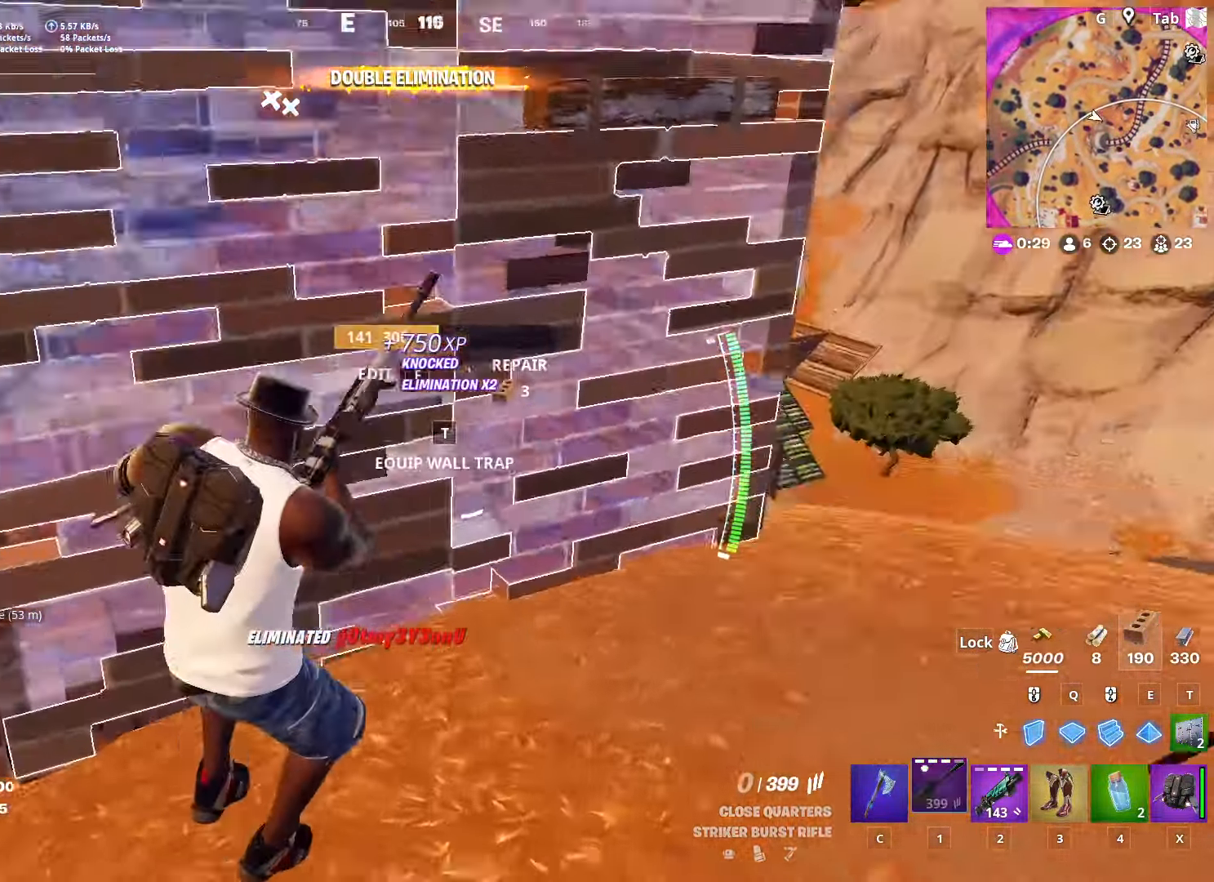
{"keys": ["d", "w"], "mouse": [], "mouse_move": "right", "events": []}
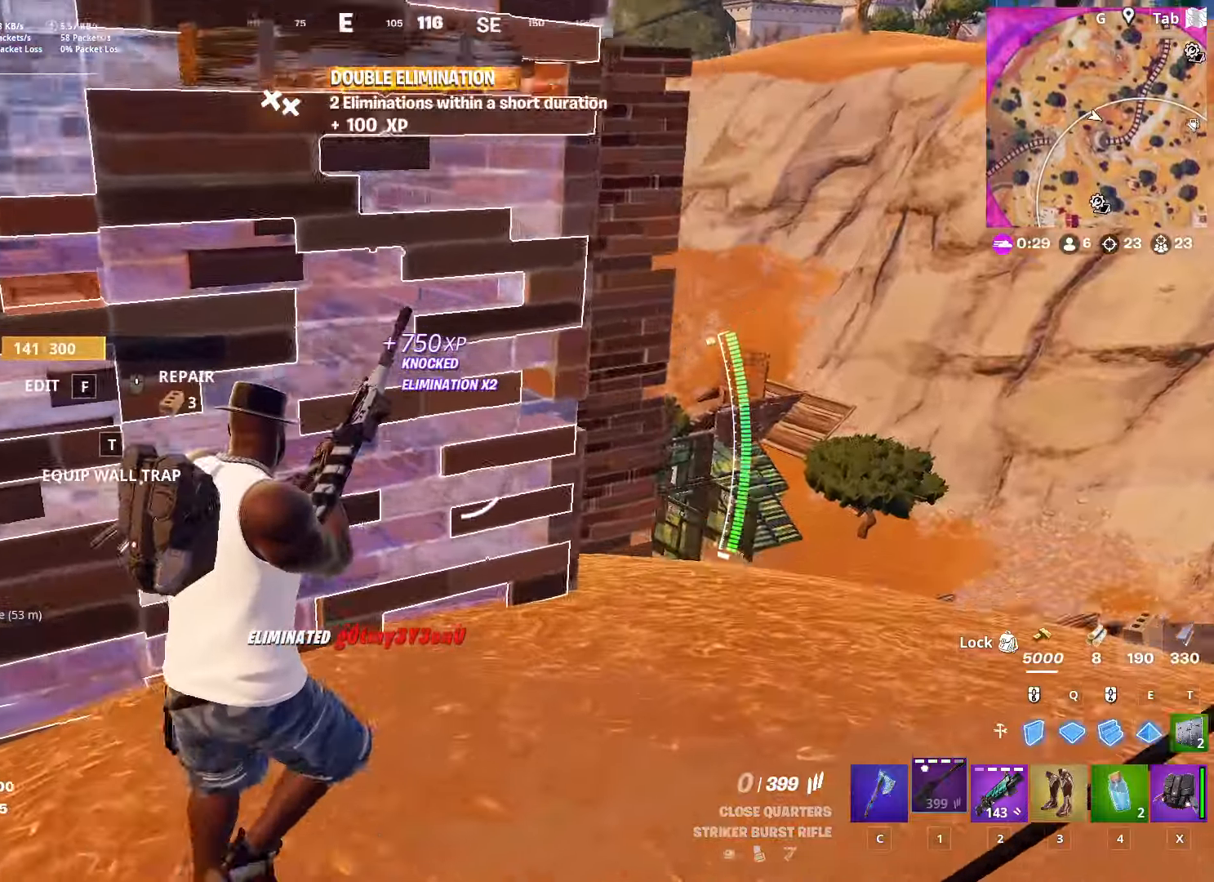
{"keys": ["d", "w"], "mouse": [], "mouse_move": "down", "events": [[200, "w", "up"], [350, "w", "down"]]}
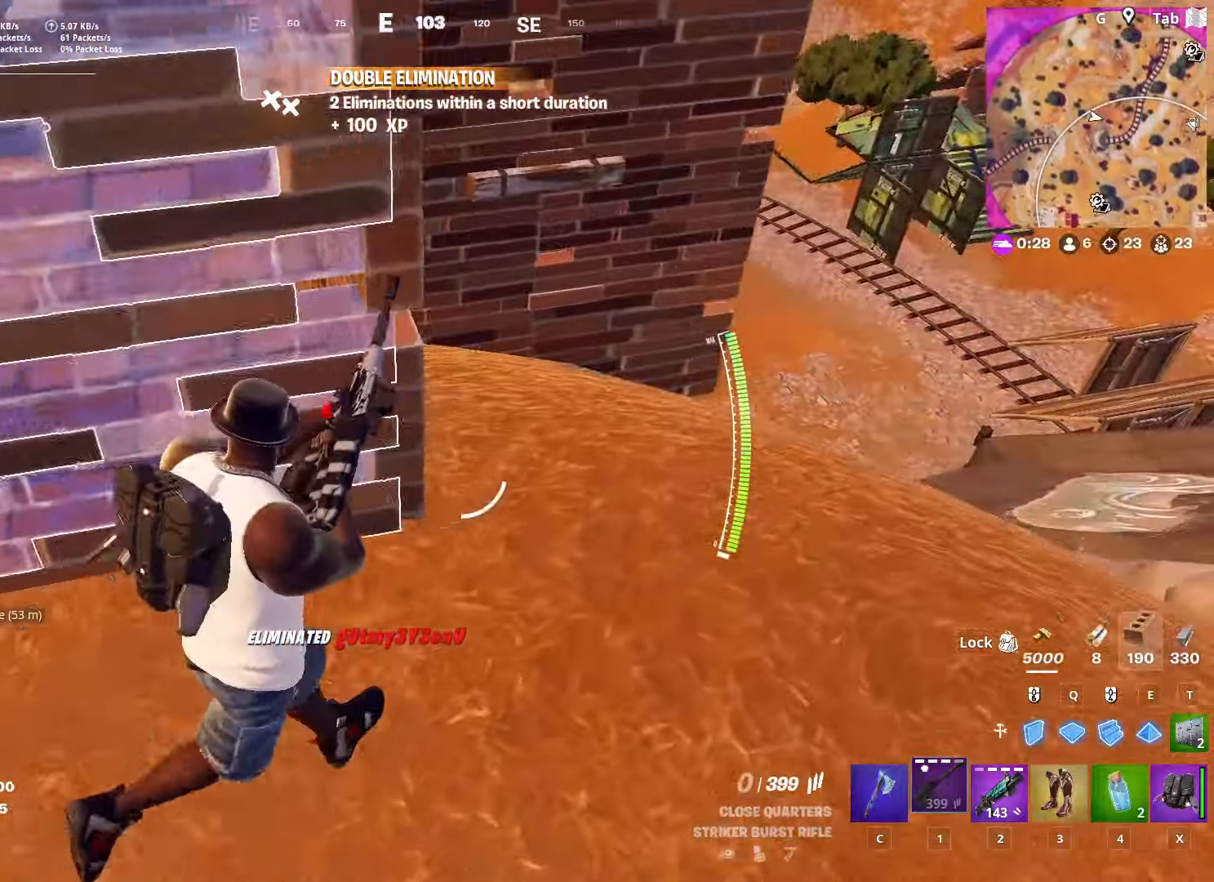
{"keys": ["d", "w"], "mouse": [], "mouse_move": "still", "events": []}
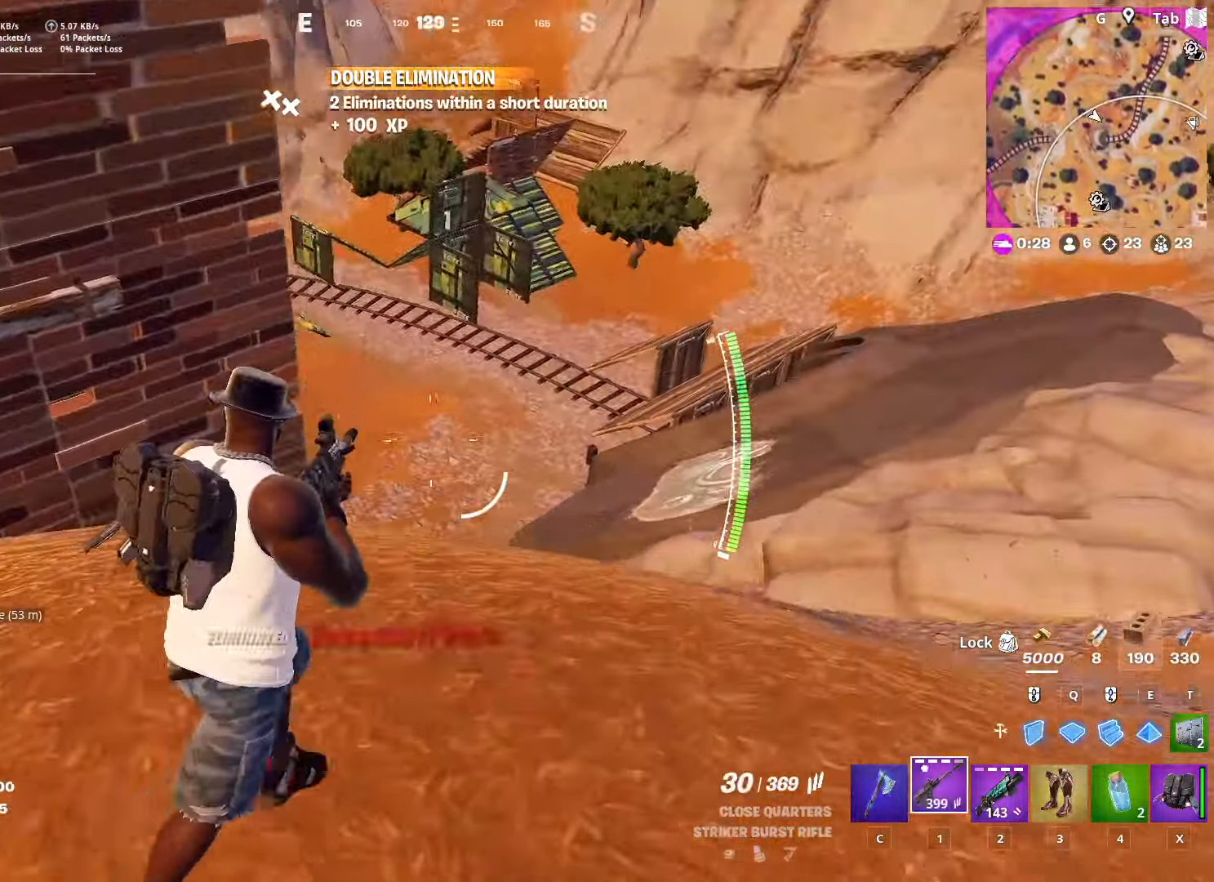
{"keys": ["d", "w"], "mouse": [], "mouse_move": "still", "events": [[33, "ctrl", "down"], [317, "ctrl", "up"]]}
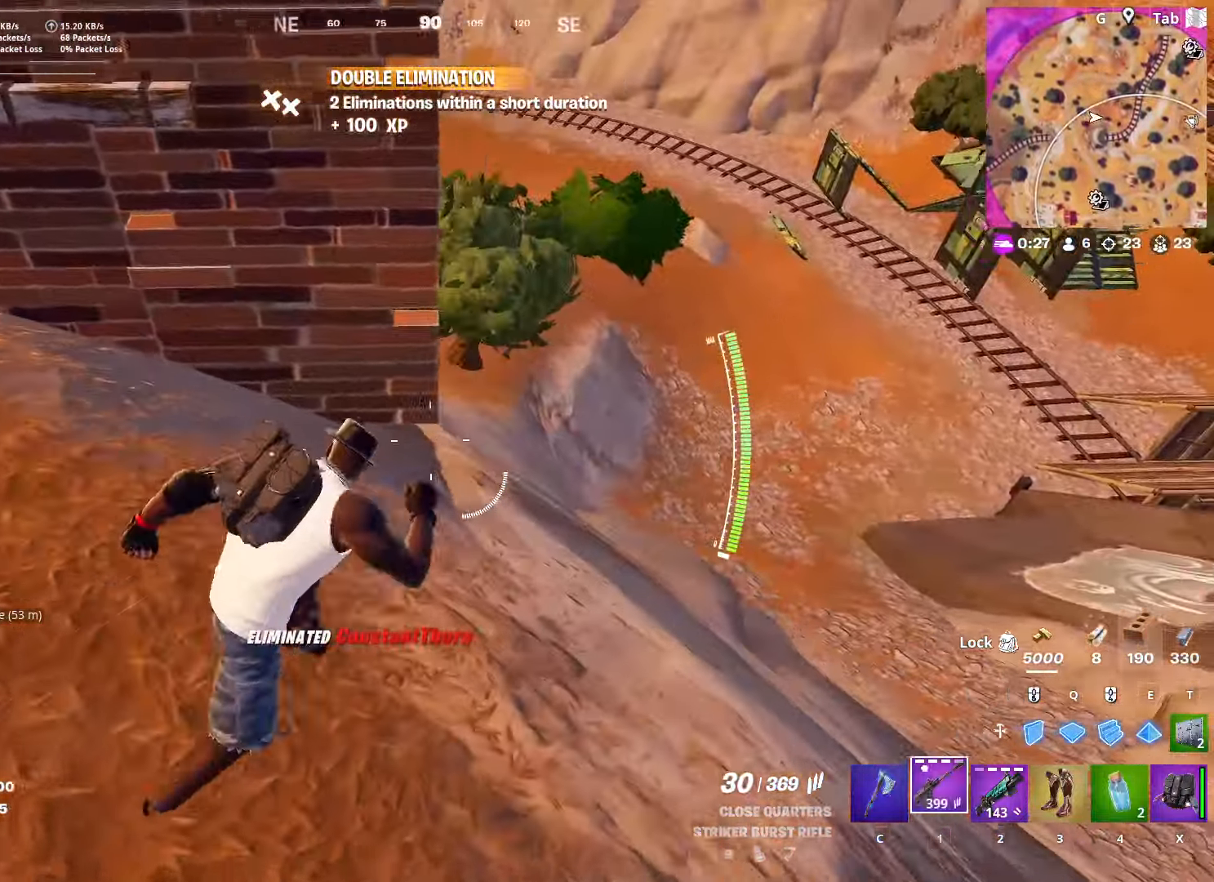
{"keys": ["d", "q", "w"], "mouse": [], "mouse_move": "still", "events": [[484, "q", "down"]]}
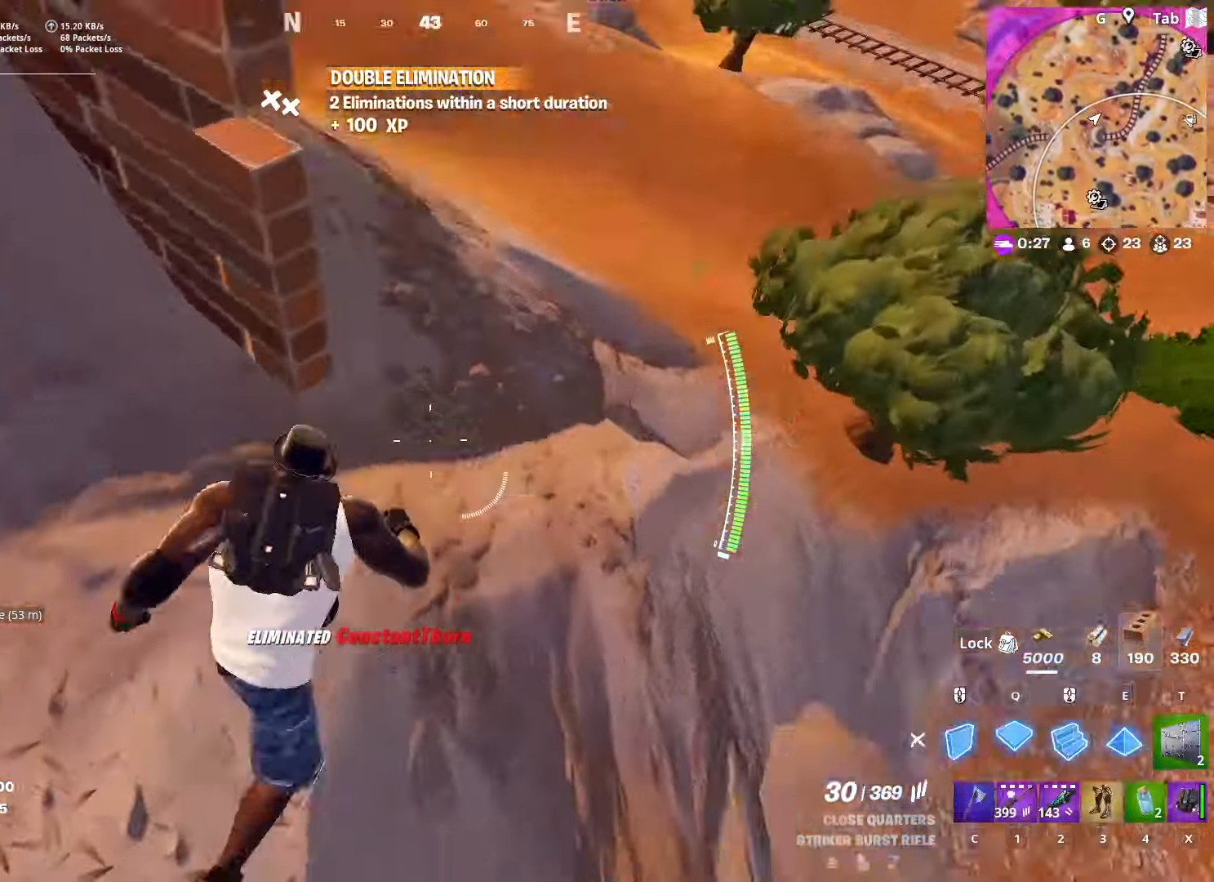
{"keys": ["d"], "mouse": [], "mouse_move": "still", "events": [[67, "mouse_left", "down"], [167, "q", "up"], [250, "2", "down"], [300, "mouse_left", "up"], [400, "2", "up"], [484, "w", "up"]]}
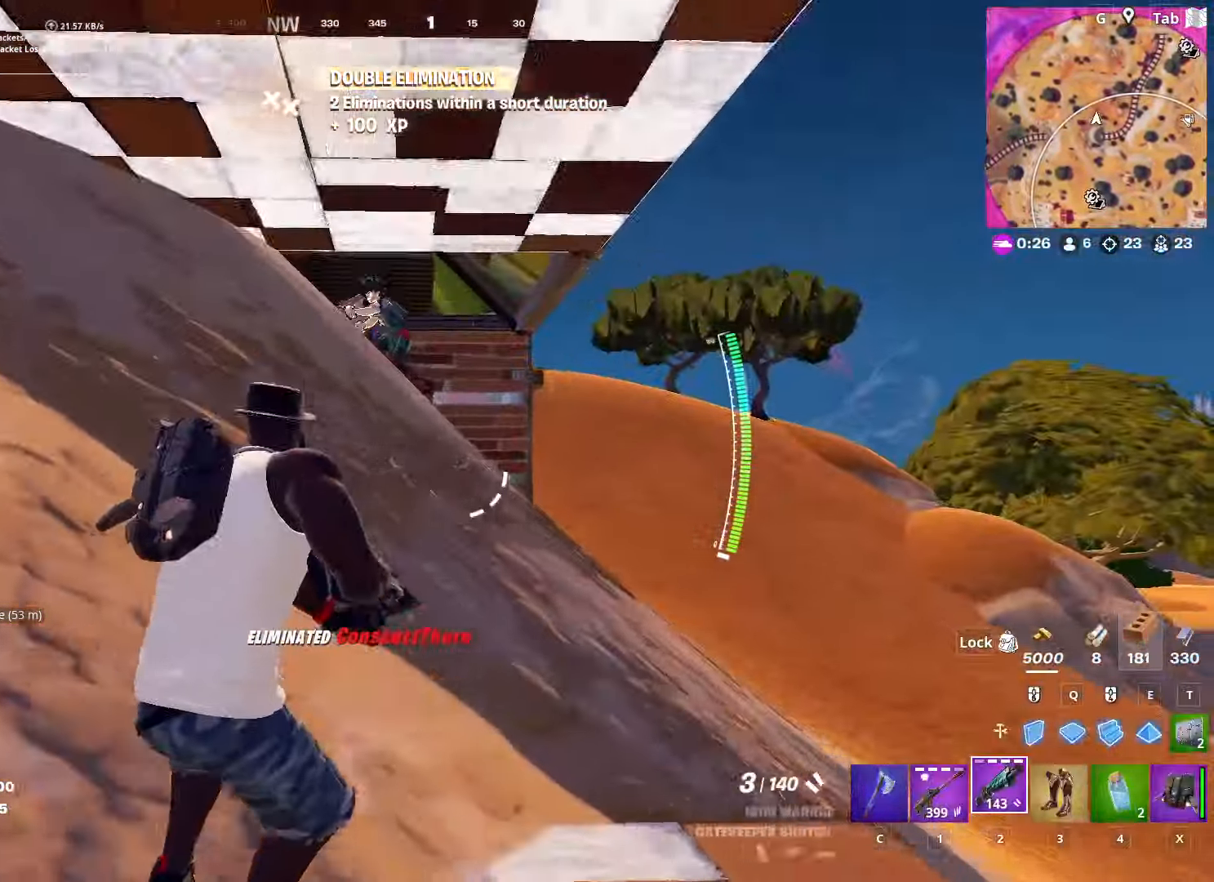
{"keys": ["2", "d", "w"], "mouse": [], "mouse_move": "up", "events": [[84, "w", "down"], [134, "q", "down"], [167, "mouse_left", "down"], [317, "d", "up"], [317, "q", "up"], [367, "d", "down"], [367, "mouse_left", "up"], [367, "w", "up"], [417, "w", "down"], [467, "2", "down"]]}
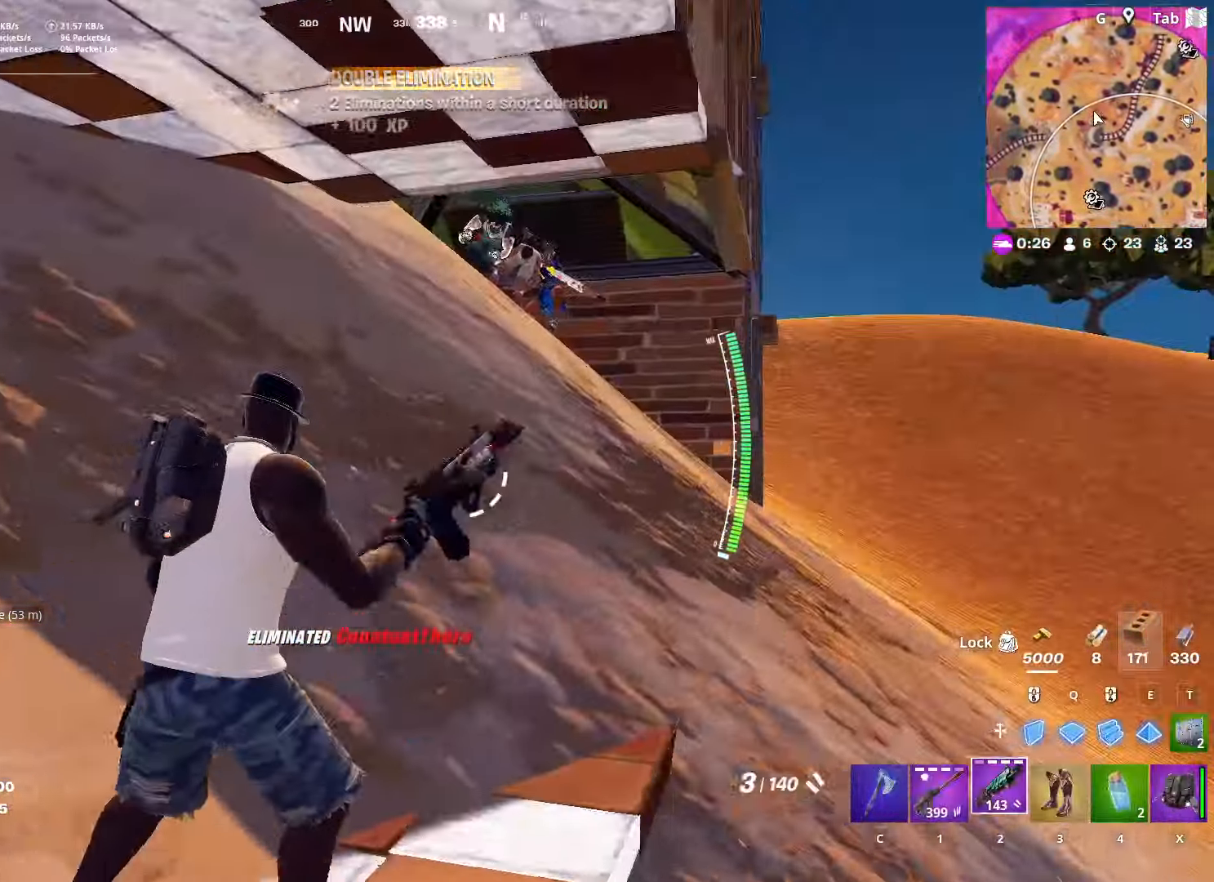
{"keys": ["d"], "mouse": ["left"], "mouse_move": "up-right", "events": [[100, "d", "up"], [150, "2", "up"], [150, "space", "down"], [200, "d", "down"], [333, "w", "up"], [417, "space", "up"], [467, "mouse_left", "down"]]}
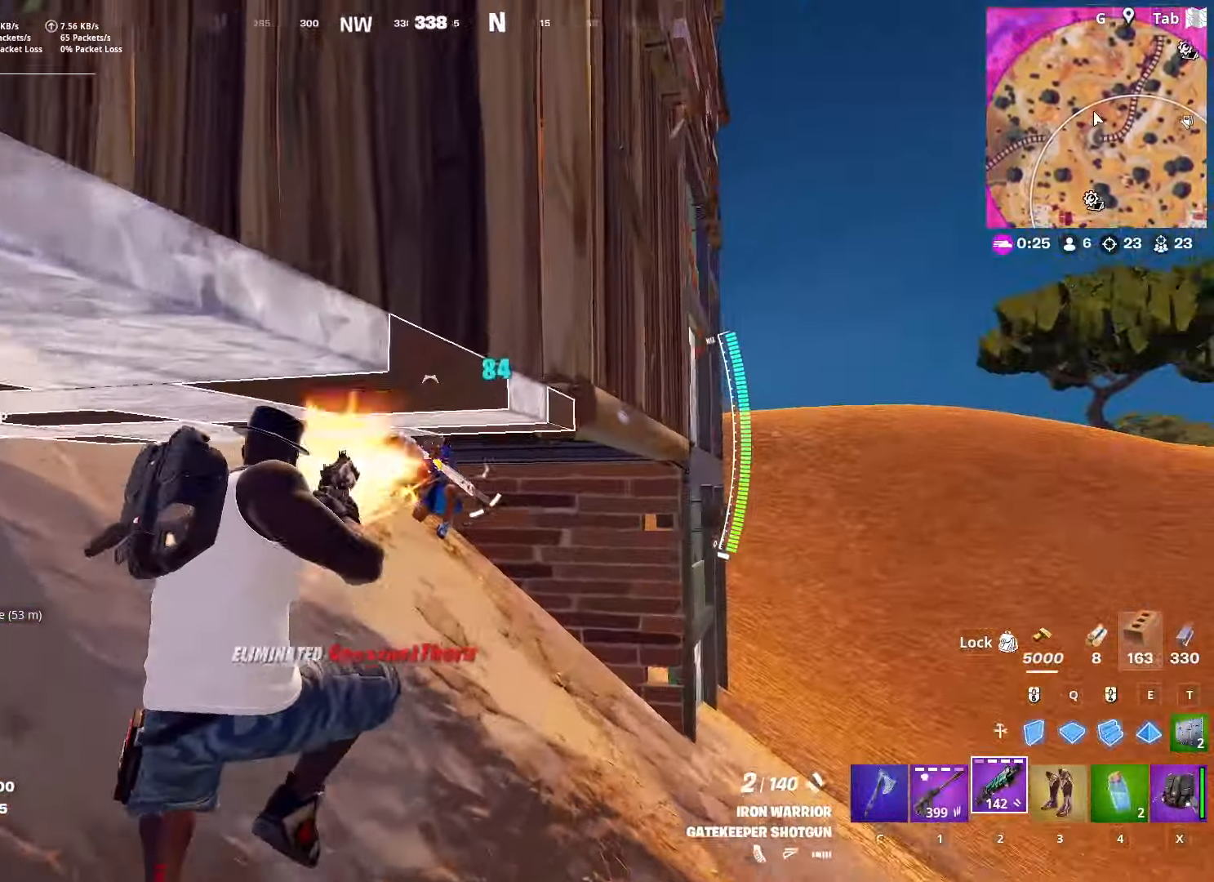
{"keys": ["d"], "mouse": ["left"], "mouse_move": "still", "events": [[67, "mouse_left", "up"], [484, "mouse_left", "down"]]}
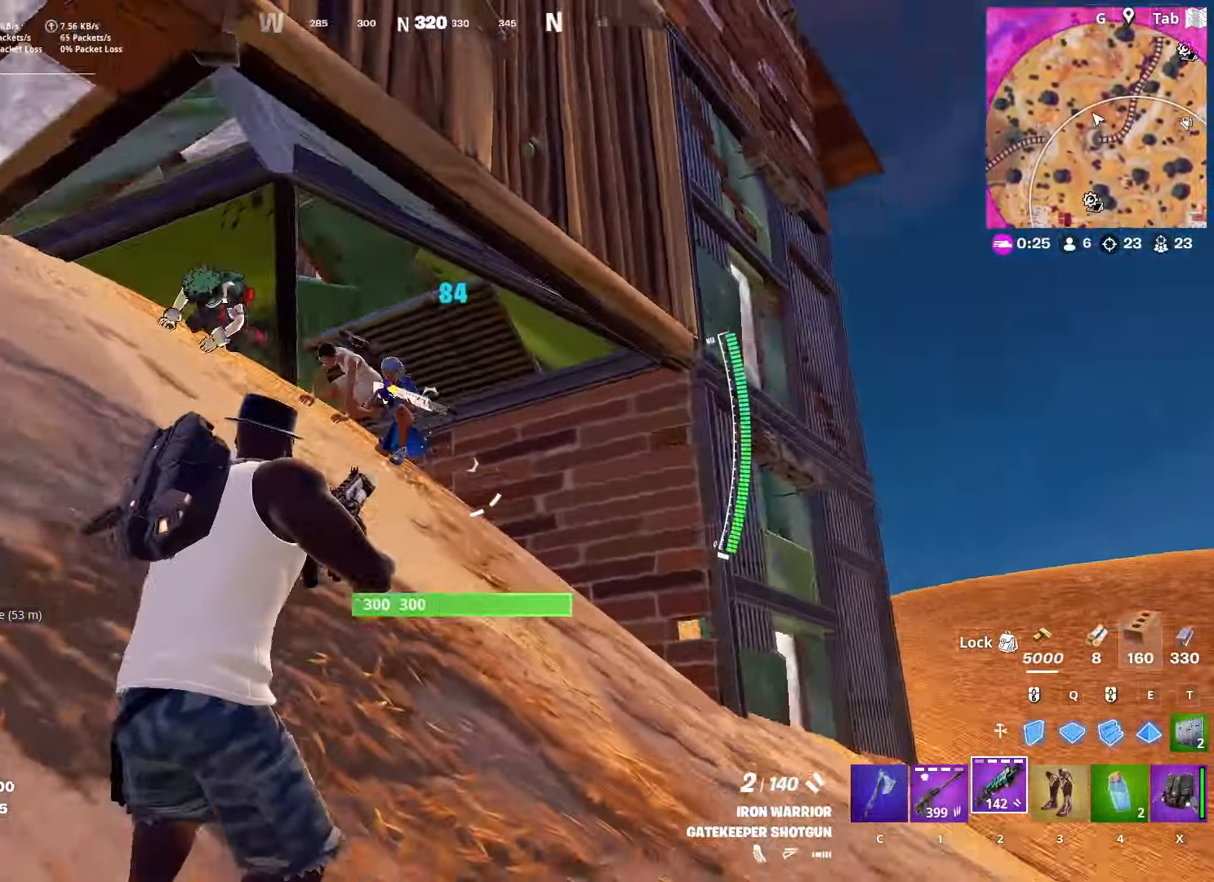
{"keys": ["d", "space"], "mouse": ["left"], "mouse_move": "down", "events": [[133, "mouse_left", "up"], [167, "mouse_left", "down"], [167, "space", "down"]]}
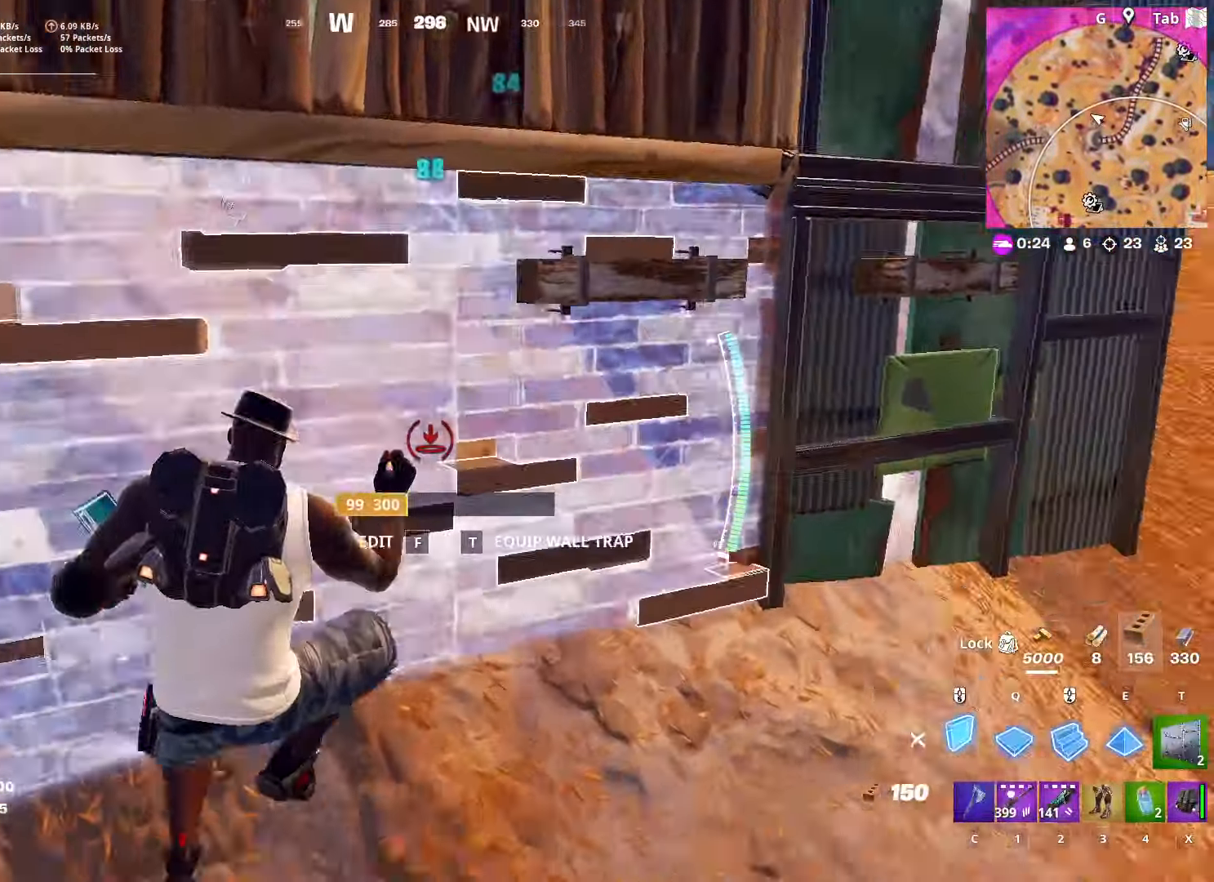
{"keys": [], "mouse": [], "mouse_move": "still", "events": [[33, "space", "up"], [33, "w", "down"], [66, "q", "down"], [200, "q", "up"], [300, "2", "down"], [350, "d", "up"], [400, "mouse_left", "up"], [433, "2", "up"], [500, "w", "up"]]}
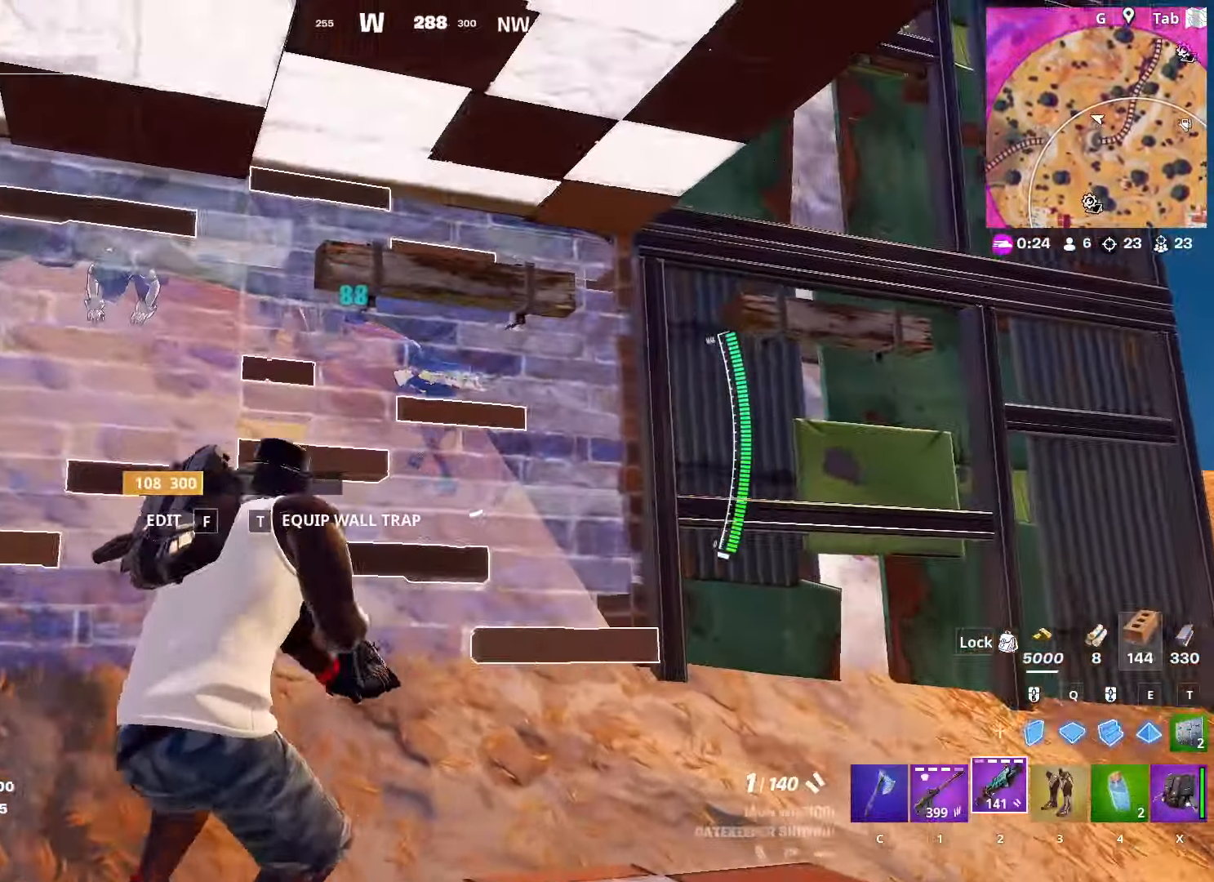
{"keys": ["a"], "mouse": ["left"], "mouse_move": "up", "events": [[84, "s", "down"], [234, "a", "down"], [418, "f", "down"], [451, "mouse_left", "down"], [451, "s", "up"], [501, "f", "up"]]}
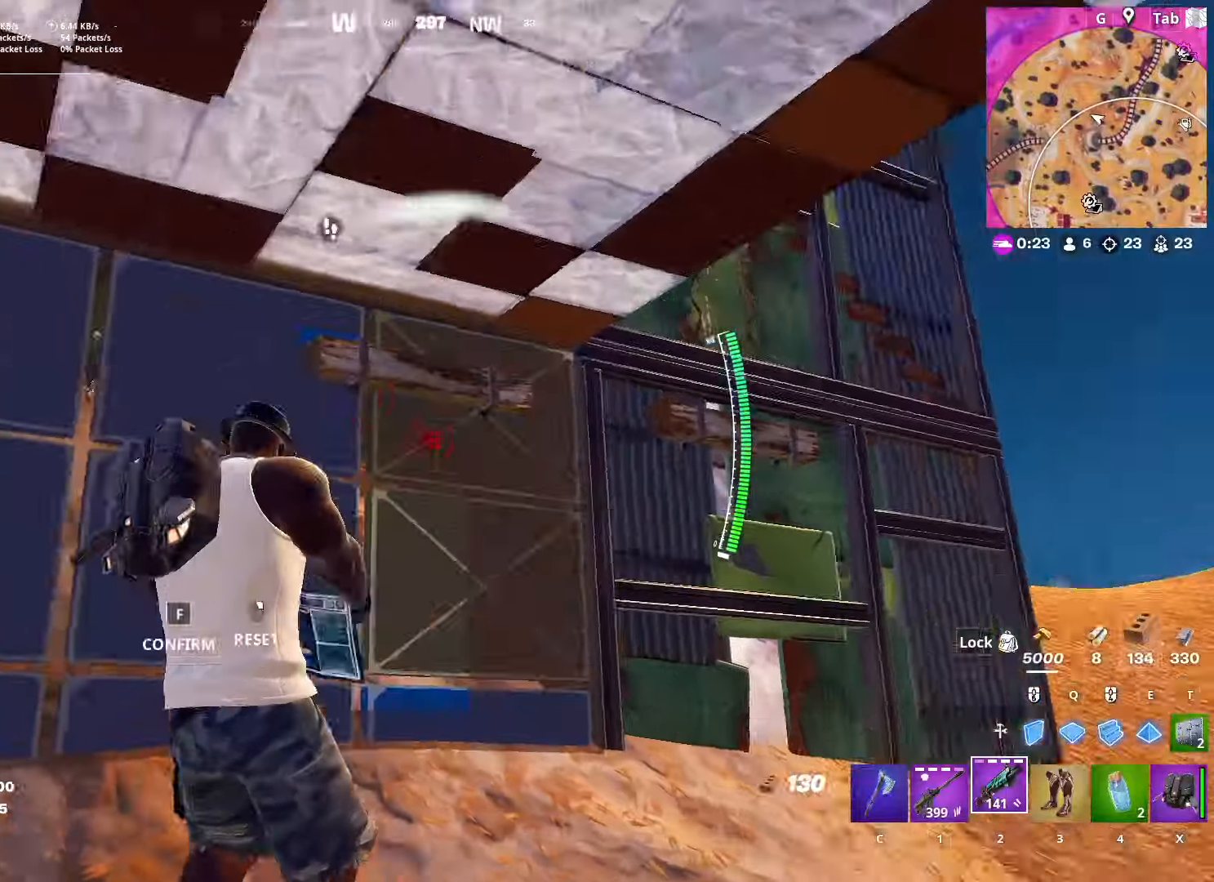
{"keys": ["d", "s", "space"], "mouse": ["left"], "mouse_move": "down", "events": [[100, "a", "up"], [100, "d", "down"], [100, "mouse_left", "up"], [300, "s", "down"], [334, "space", "down"], [484, "mouse_left", "down"]]}
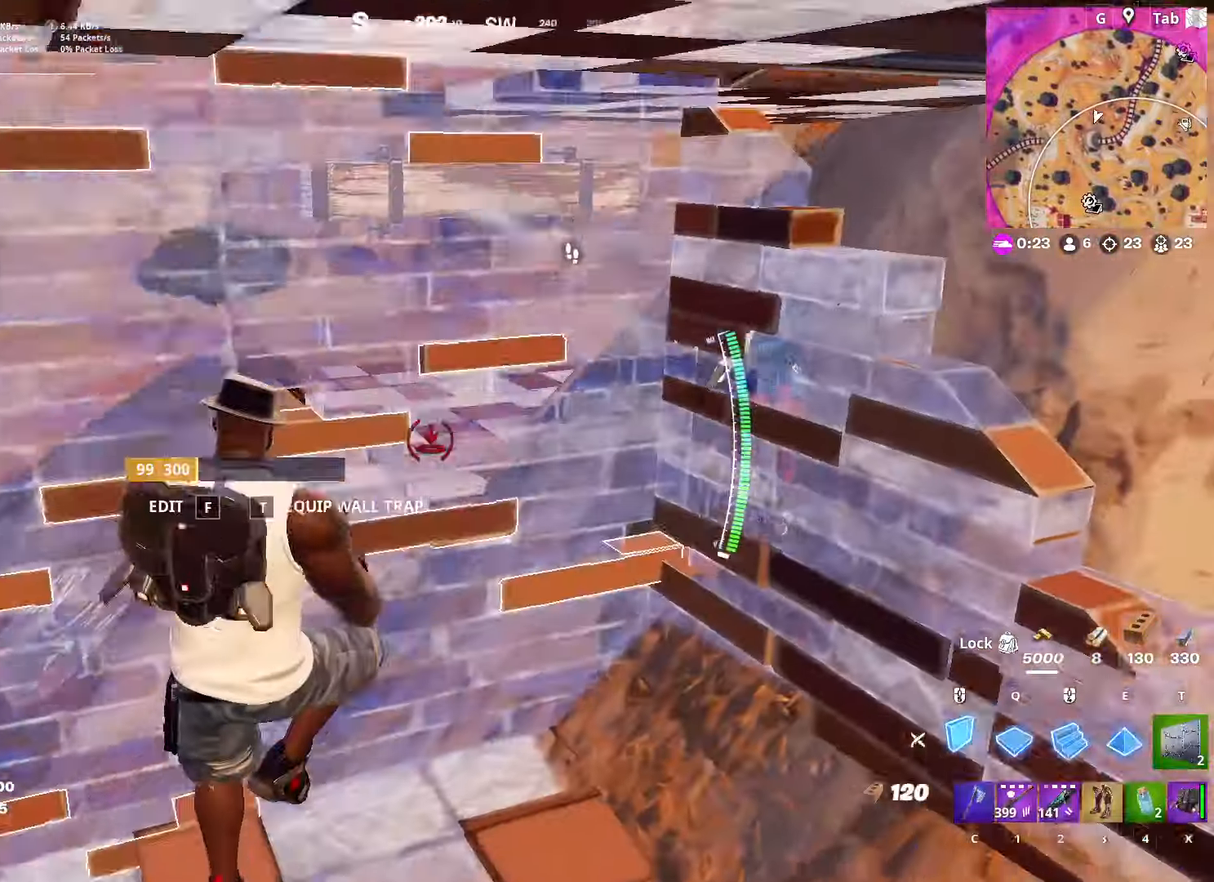
{"keys": [], "mouse": [], "mouse_move": "right", "events": [[66, "a", "down"], [66, "d", "up"], [116, "space", "up"], [166, "s", "up"], [200, "mouse_left", "up"], [250, "2", "down"], [350, "2", "up"], [500, "a", "up"]]}
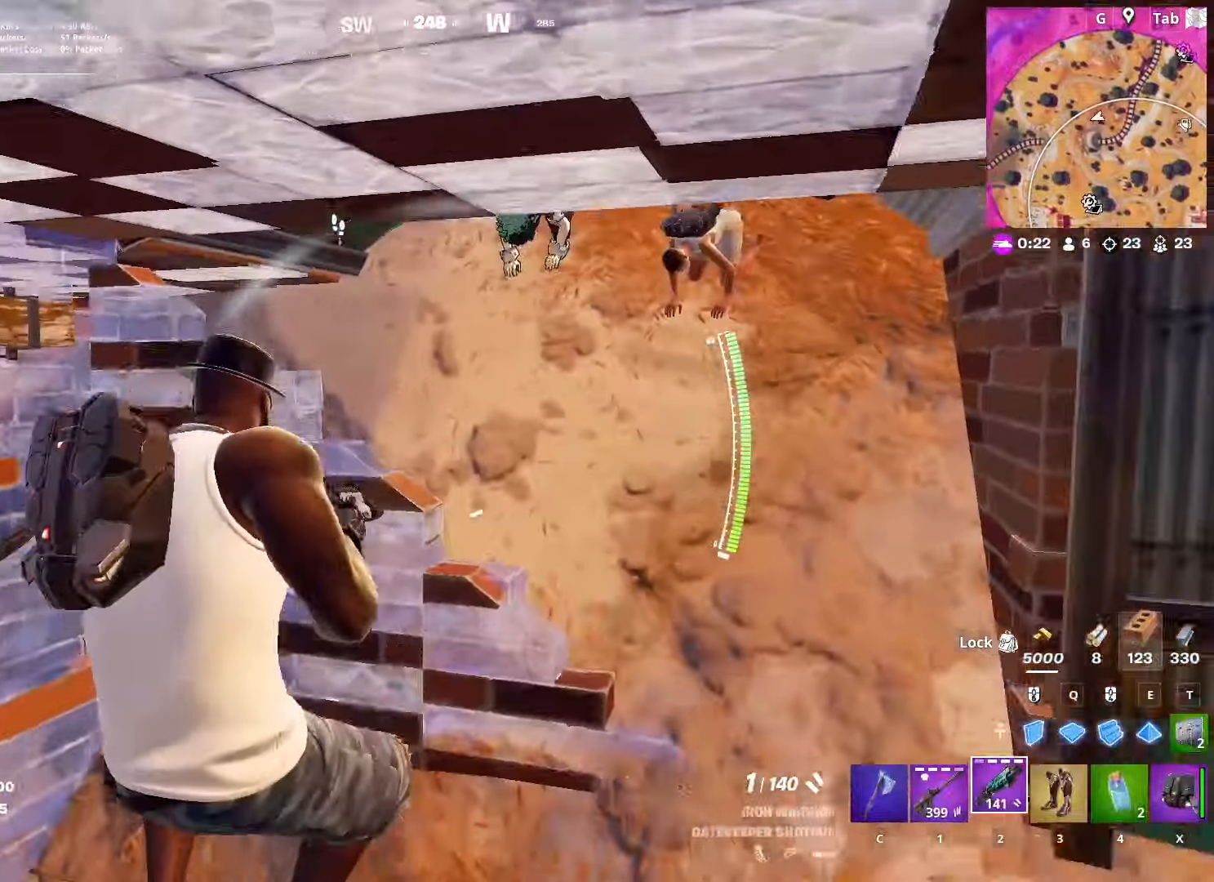
{"keys": ["a"], "mouse": [], "mouse_move": "down-left", "events": [[134, "d", "down"], [217, "w", "down"], [317, "d", "up"], [417, "a", "down"], [417, "mouse_left", "down"], [501, "mouse_left", "up"], [501, "w", "up"]]}
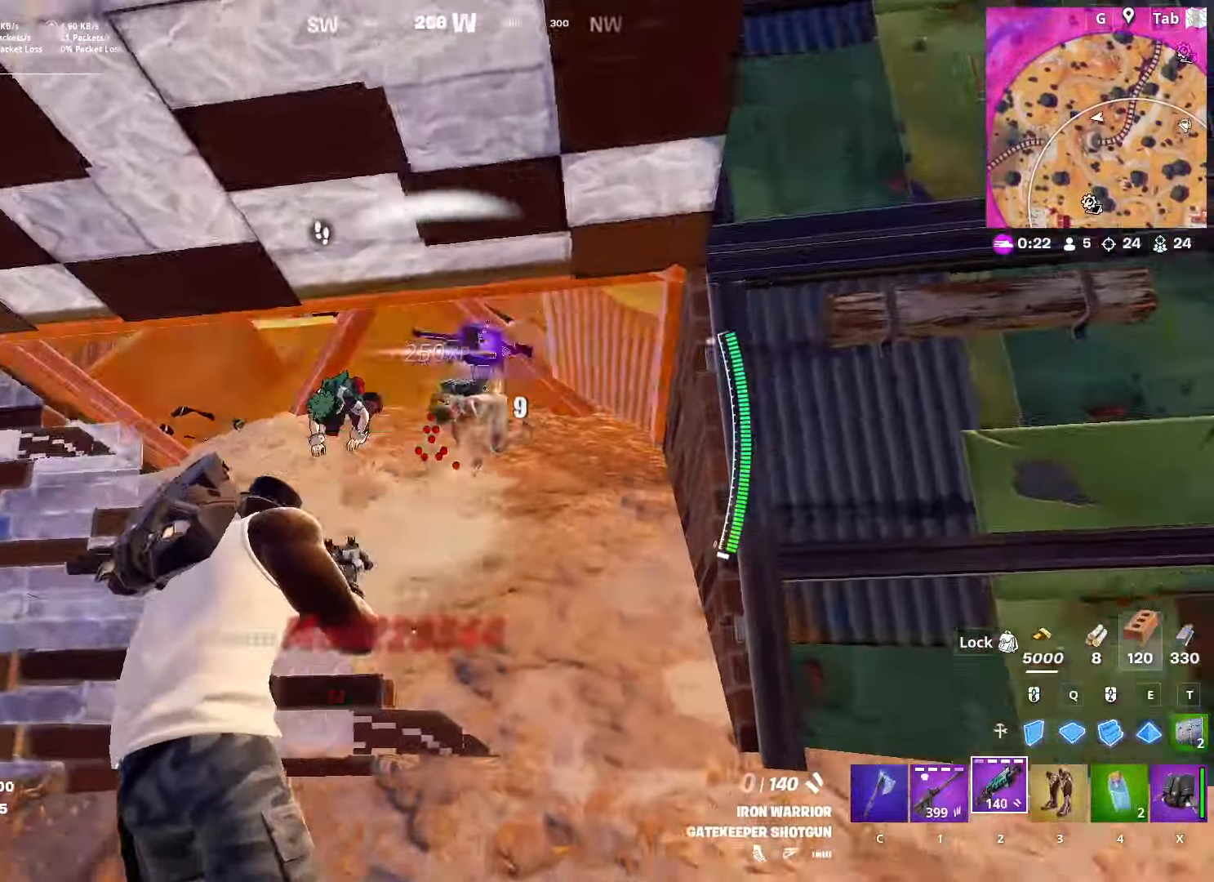
{"keys": [], "mouse": ["left"], "mouse_move": "down-left", "events": [[133, "mouse_wheel", "down"], [233, "mouse_wheel", "up"], [300, "mouse_left", "down"], [383, "a", "up"]]}